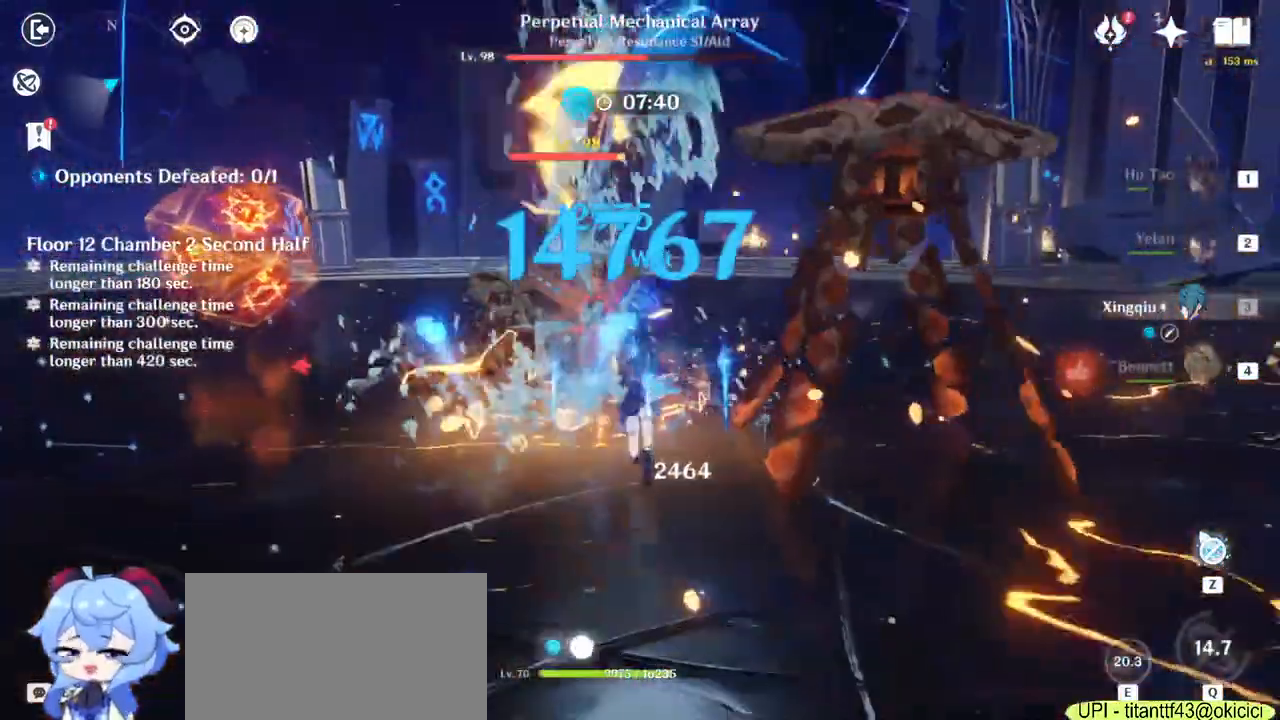
Gameplay with keyboard and mouse; each line is a JSON object with the keys and mouse buttons held at the frame after it. "events" lists presses ("down") and releases ("up") of "1", "2", "3", "4", "5", "a", "alt", "b", "c", "ctrl", "d", "e", "f", "g", "q", "r", "s", "shift", "space", "t", "tab", "v", "w", "x", "z", "mouse_left", "mouse_wheel", "mouse_right", "mouse_mb4" and "mouse_mb5" between this image and that frame as [ms after this image, input, new state], when the widget could be followed in between. "mouse_left", "mouse_wheel", "mouse_right", "mouse_mb4", "mouse_mb5" = the "left", "wheel", "right", "mb4", "mb5" buttons of the "mouse" list. No other keys are recorded. "wheel" means that the mouse wheel is clicked or scrolled. Mouse movement is not recorded.
{"keys": ["w"], "mouse": [], "events": [[17, "d", "down"], [50, "s", "up"], [100, "mouse_right", "down"], [200, "mouse_right", "up"], [200, "w", "down"], [233, "d", "up"], [383, "e", "down"], [467, "e", "up"]]}
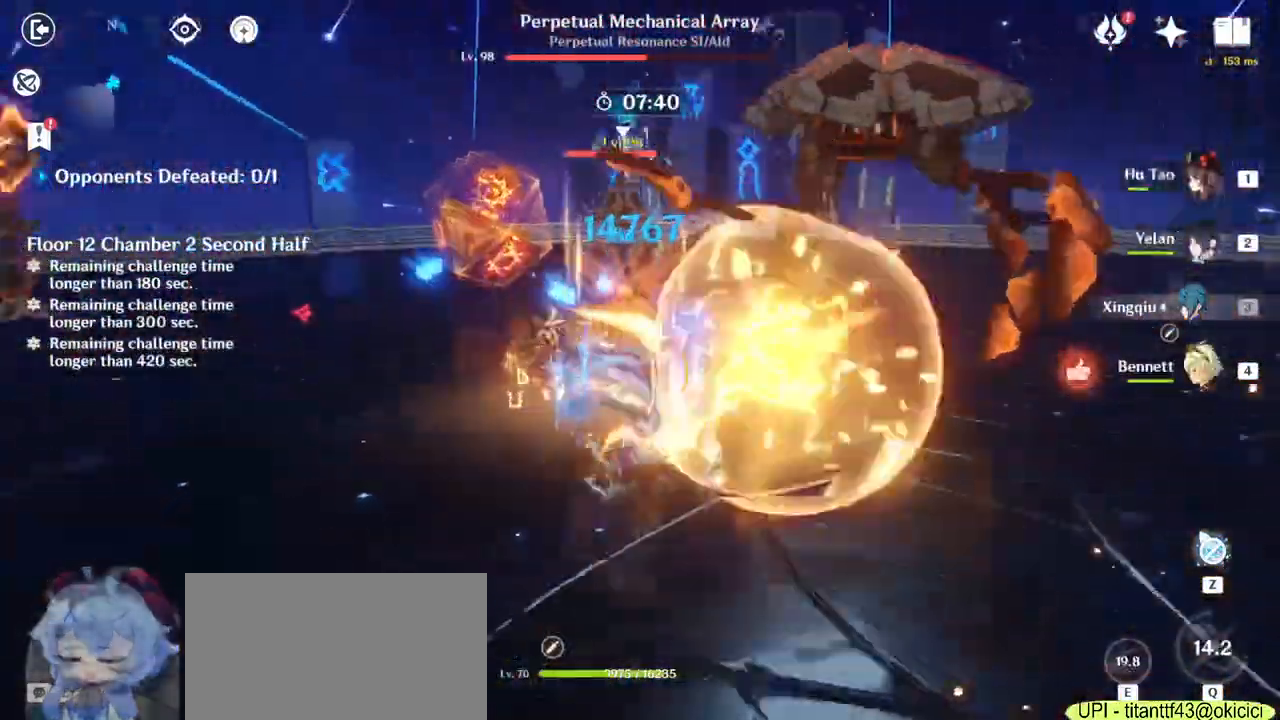
{"keys": ["4", "a", "w"], "mouse": [], "events": [[33, "a", "down"], [50, "e", "down"], [150, "e", "up"], [417, "4", "down"]]}
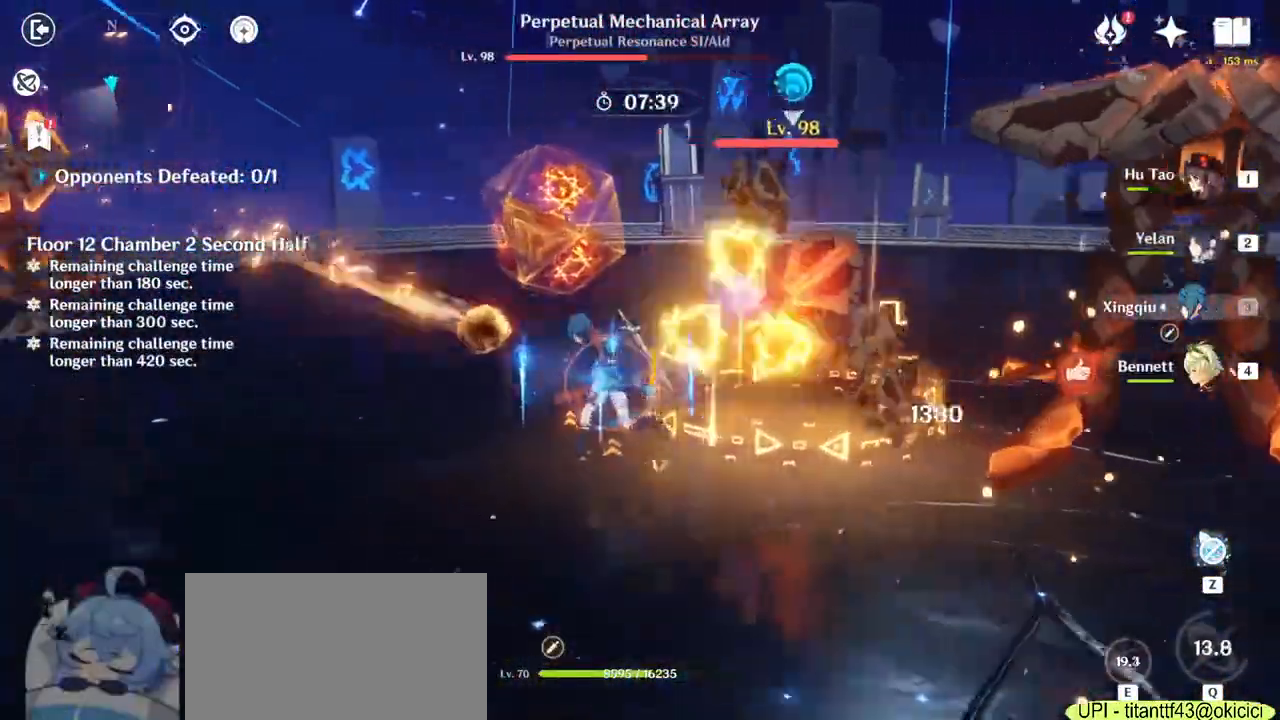
{"keys": [], "mouse": [], "events": [[17, "4", "up"], [17, "a", "up"], [167, "w", "up"], [183, "e", "down"], [267, "e", "up"], [333, "e", "down"], [417, "e", "up"]]}
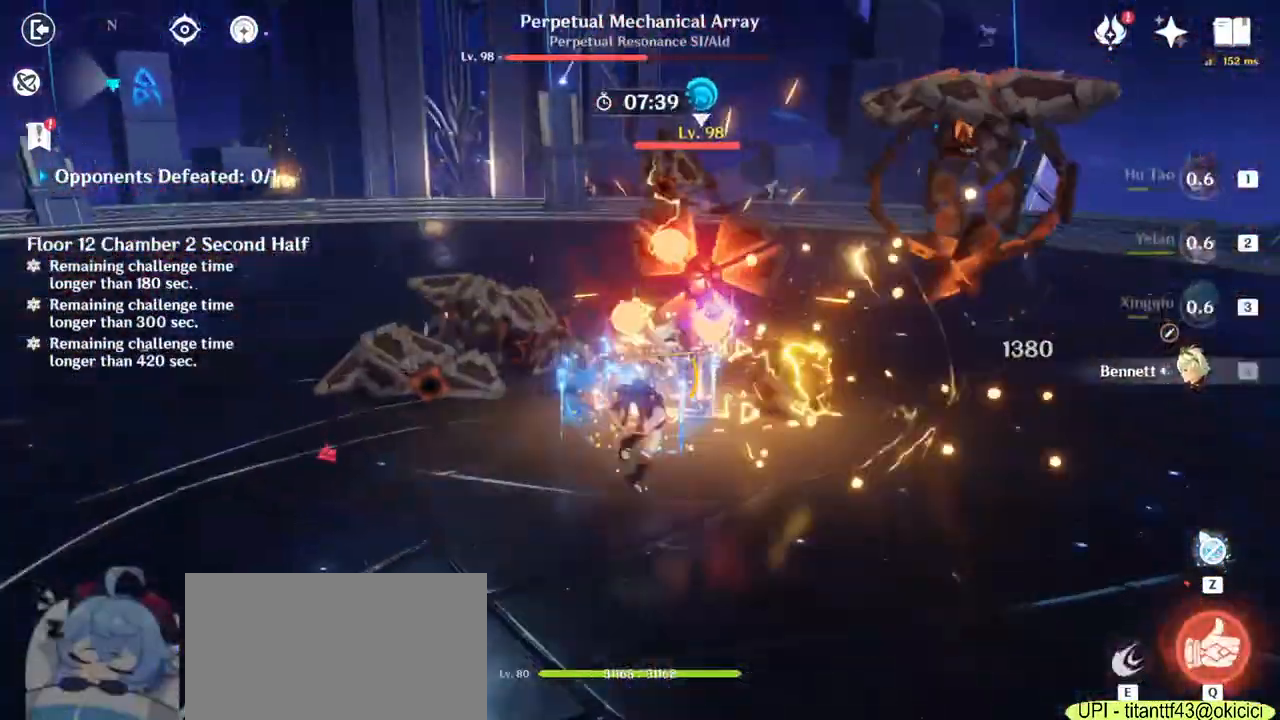
{"keys": ["d"], "mouse": ["right"], "events": [[50, "d", "down"], [83, "mouse_right", "down"], [200, "mouse_right", "up"], [283, "mouse_right", "down"], [367, "mouse_right", "up"], [433, "mouse_right", "down"]]}
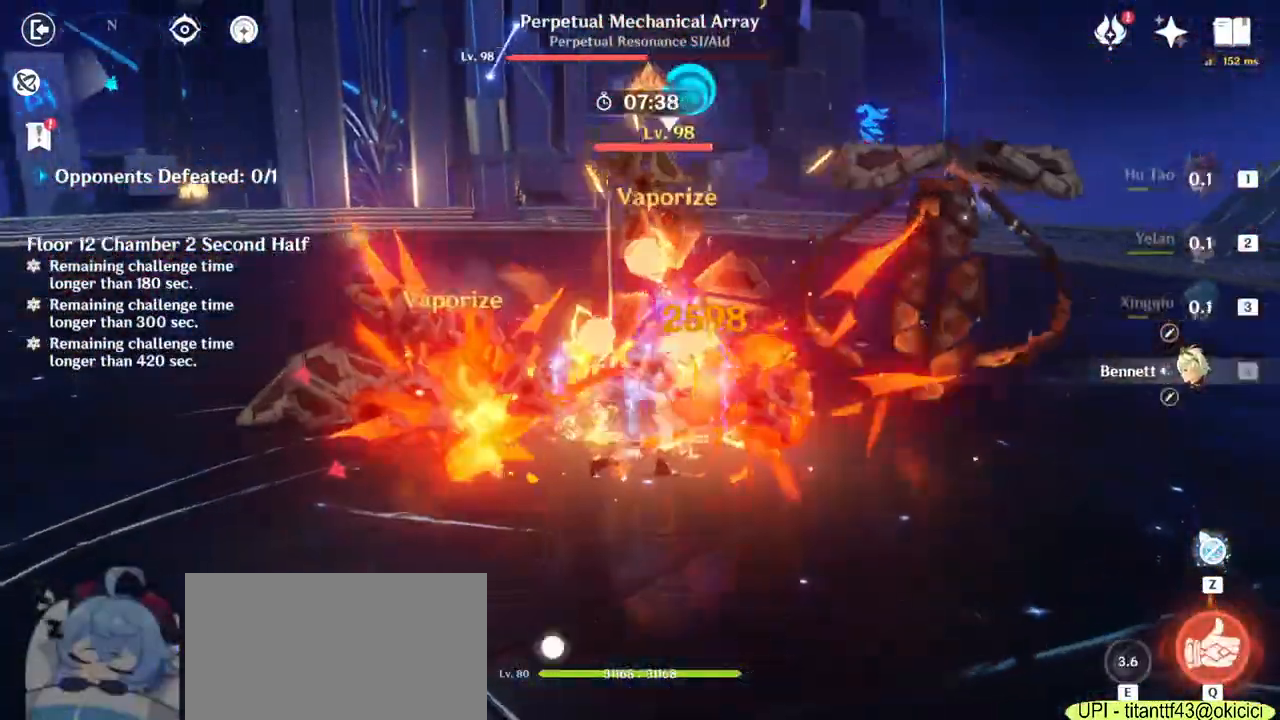
{"keys": ["1", "w"], "mouse": [], "events": [[33, "mouse_right", "up"], [133, "w", "down"], [367, "1", "down"], [467, "d", "up"]]}